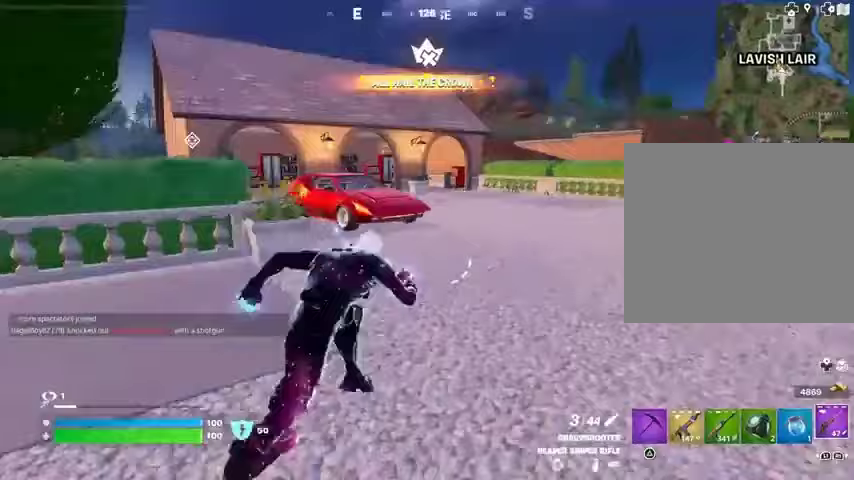
Gameplay with a controller (PlayStation layout); each line is a JSON object with the inputs held at the frame after it. "events" lists button and stick changes between this image and that frame as [ms after this image, input, new state], when the widget could be followed in between.
{"buttons": [], "left_stick": "center", "right_stick": "center", "events": [[67, "right_stick", "center"], [100, "R1", "down"], [200, "R1", "up"], [267, "R1", "down"], [267, "R3", "down"], [333, "right_stick", "left"], [367, "R1", "up"], [367, "R3", "up"], [400, "left_stick", "center"], [433, "right_stick", "center"]]}
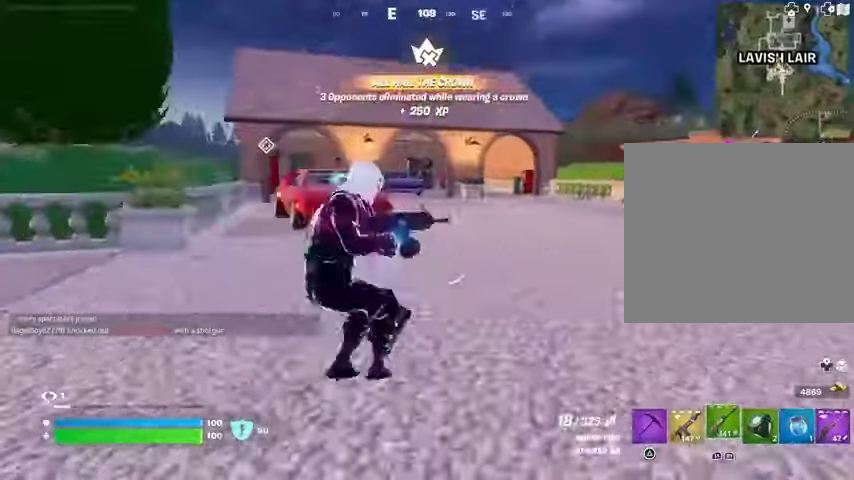
{"buttons": [], "left_stick": "up", "right_stick": "center", "events": [[33, "CROSS", "down"], [100, "CROSS", "up"], [100, "right_stick", "left"], [200, "left_stick", "up"], [200, "right_stick", "center"], [233, "SQUARE", "down"], [300, "SQUARE", "up"]]}
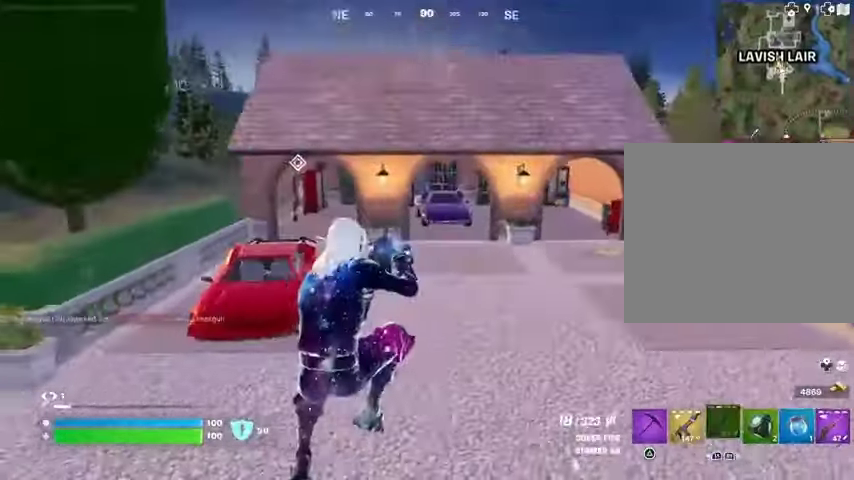
{"buttons": [], "left_stick": "up", "right_stick": "center", "events": [[100, "left_stick", "up-left"], [200, "R3", "down"], [200, "left_stick", "up"], [267, "R3", "up"], [267, "right_stick", "left"], [400, "right_stick", "center"]]}
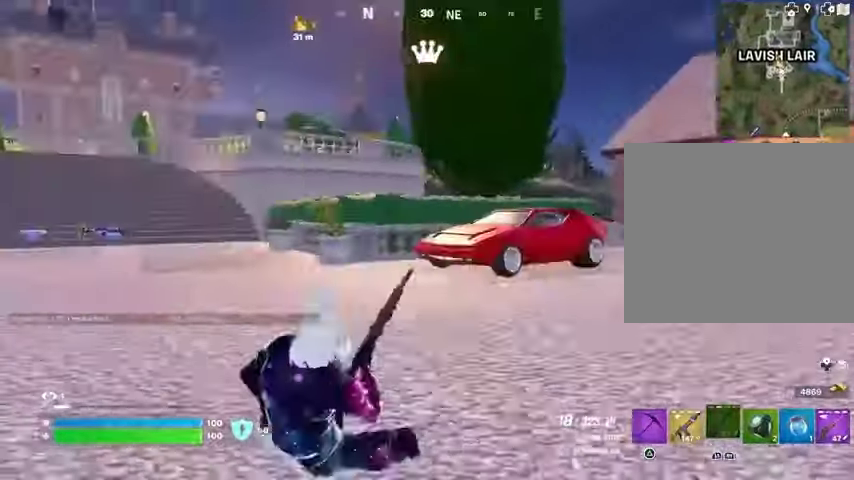
{"buttons": [], "left_stick": "up", "right_stick": "center", "events": [[67, "CROSS", "down"], [100, "CROSS", "up"], [233, "right_stick", "left"], [367, "right_stick", "center"]]}
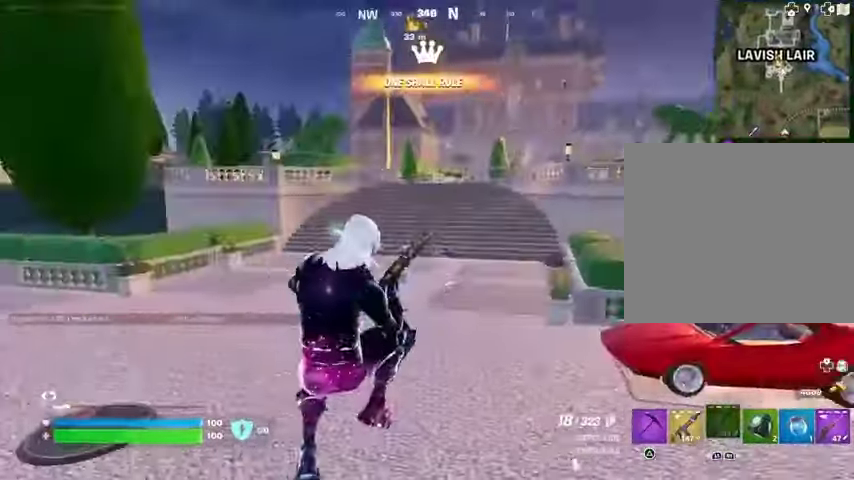
{"buttons": [], "left_stick": "up", "right_stick": "center", "events": []}
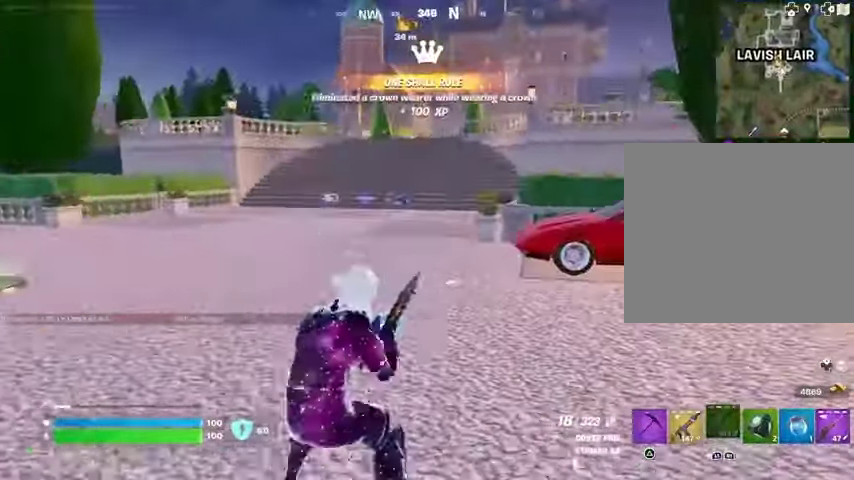
{"buttons": [], "left_stick": "up", "right_stick": "center", "events": []}
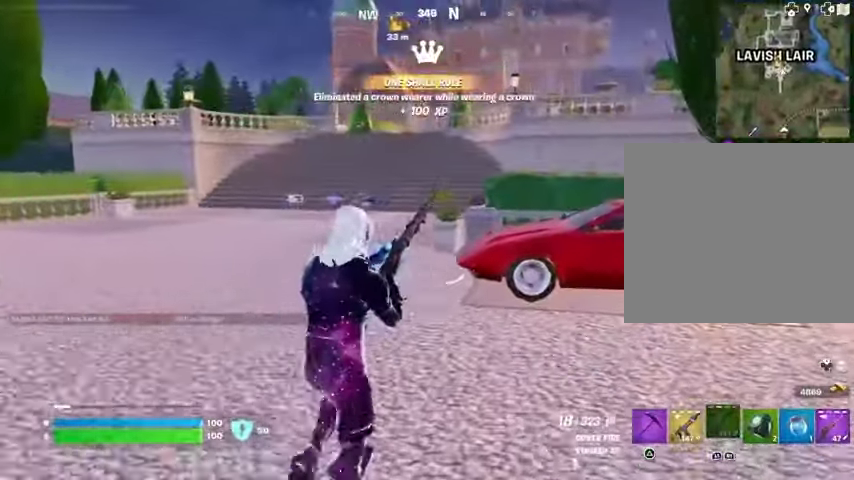
{"buttons": [], "left_stick": "up", "right_stick": "right", "events": [[333, "right_stick", "right"]]}
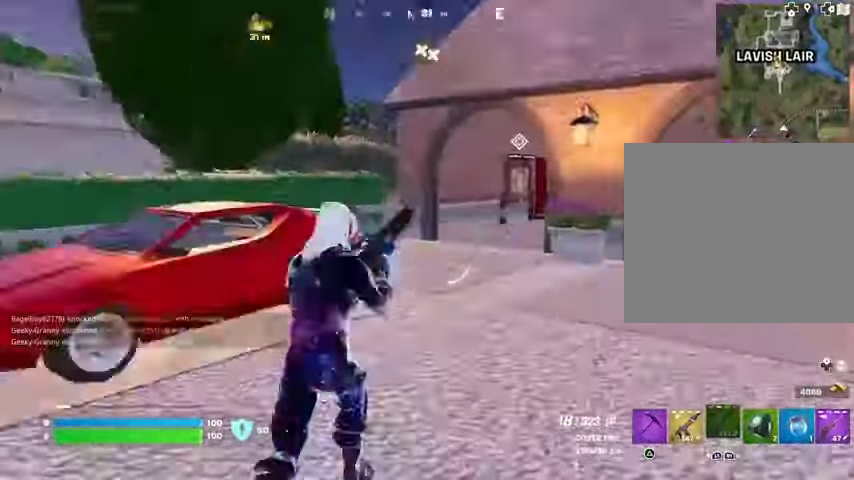
{"buttons": [], "left_stick": "up", "right_stick": "center", "events": [[67, "right_stick", "center"], [267, "right_stick", "right"], [333, "right_stick", "center"]]}
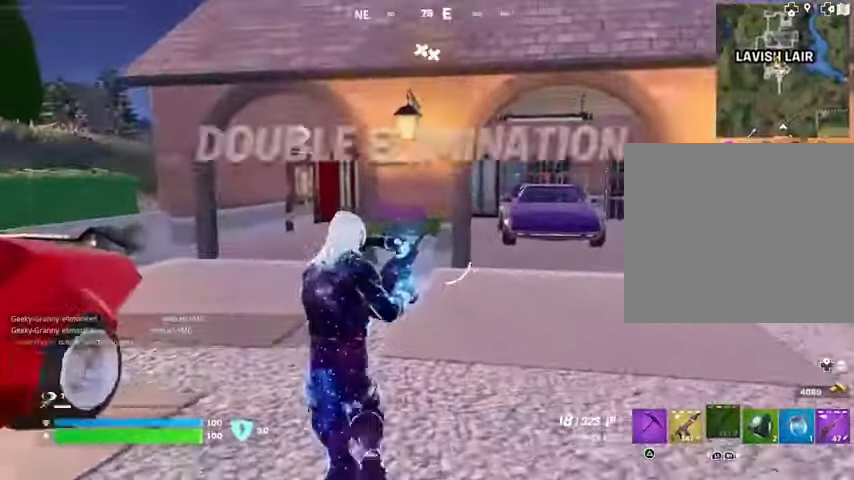
{"buttons": [], "left_stick": "up", "right_stick": "center", "events": [[133, "right_stick", "left"], [200, "right_stick", "center"]]}
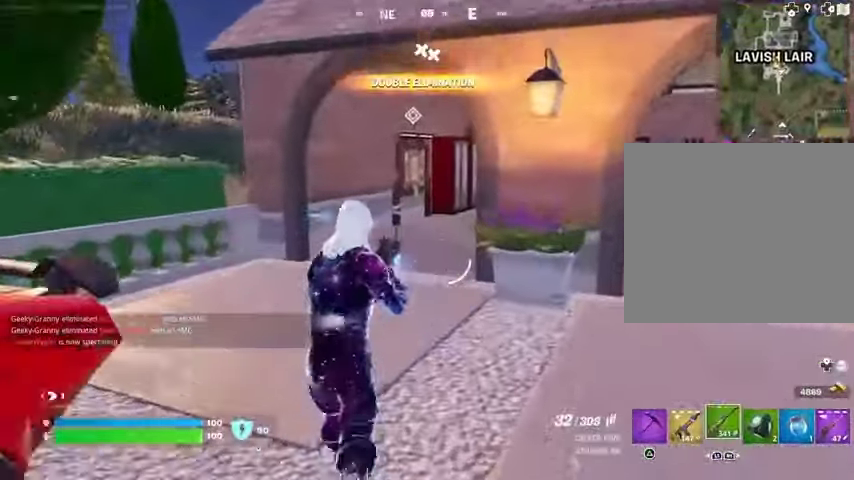
{"buttons": ["L1"], "left_stick": "up", "right_stick": "center", "events": [[467, "L1", "down"]]}
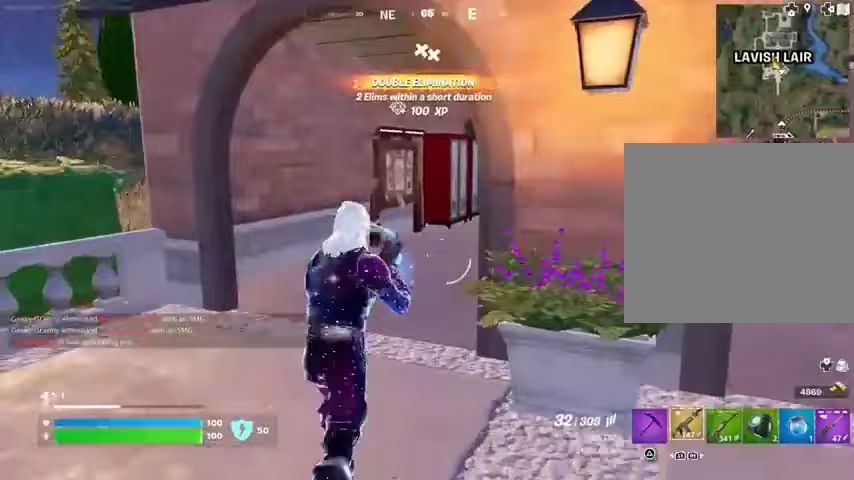
{"buttons": [], "left_stick": "up", "right_stick": "center", "events": [[33, "TRIANGLE", "down"], [67, "L1", "up"], [100, "R1", "down"], [100, "TRIANGLE", "up"], [167, "TRIANGLE", "down"], [233, "L3", "down"], [233, "R1", "up"], [233, "TRIANGLE", "up"], [300, "L3", "up"], [367, "right_stick", "up"], [467, "right_stick", "center"]]}
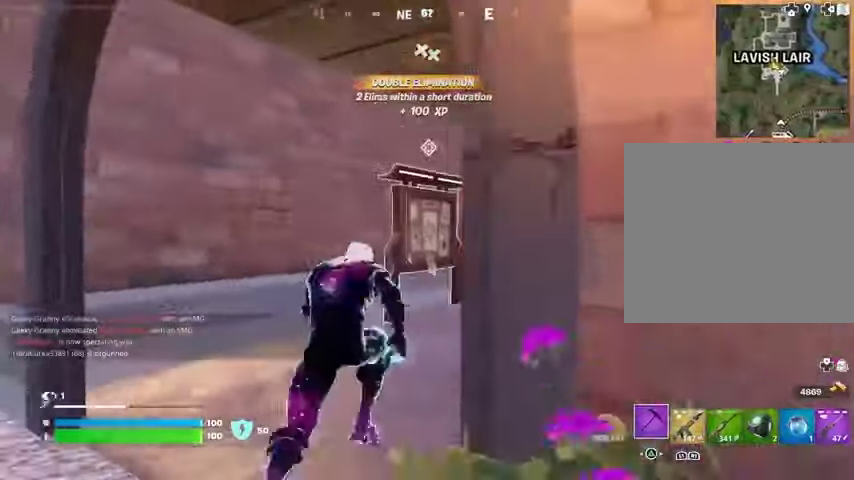
{"buttons": [], "left_stick": "center", "right_stick": "center", "events": [[200, "R3", "down"], [267, "R3", "up"], [300, "left_stick", "center"], [300, "right_stick", "left"], [367, "R3", "down"], [433, "R3", "up"], [433, "right_stick", "center"]]}
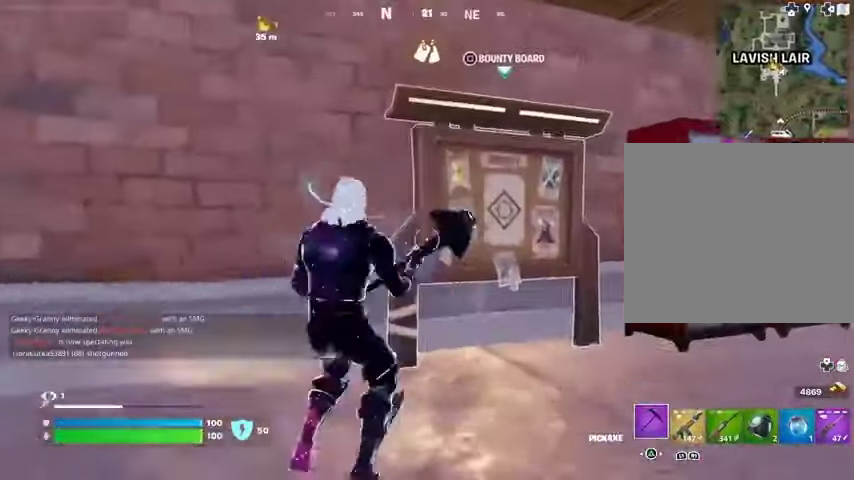
{"buttons": ["L3"], "left_stick": "up-left", "right_stick": "left", "events": [[100, "SQUARE", "down"], [133, "SQUARE", "up"], [233, "SQUARE", "down"], [300, "SQUARE", "up"], [433, "L3", "down"], [433, "left_stick", "up-left"], [433, "right_stick", "left"]]}
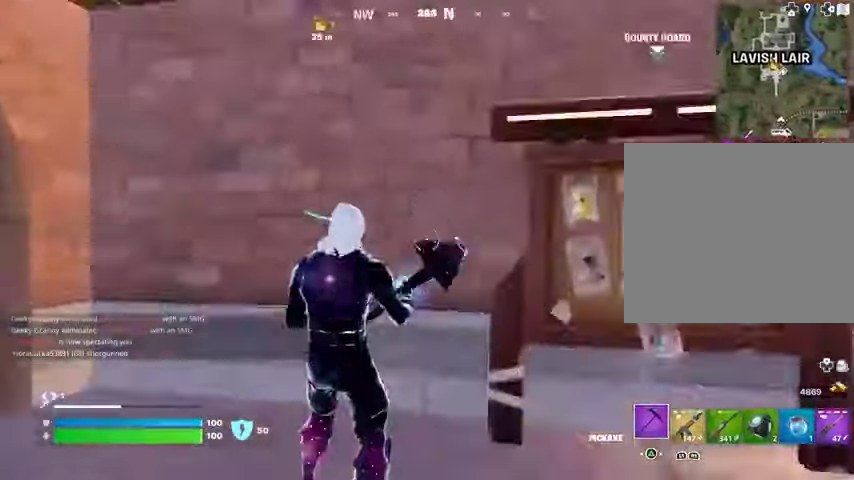
{"buttons": ["R1"], "left_stick": "up", "right_stick": "center", "events": [[33, "L3", "up"], [33, "left_stick", "up"], [300, "right_stick", "center"], [433, "R1", "down"]]}
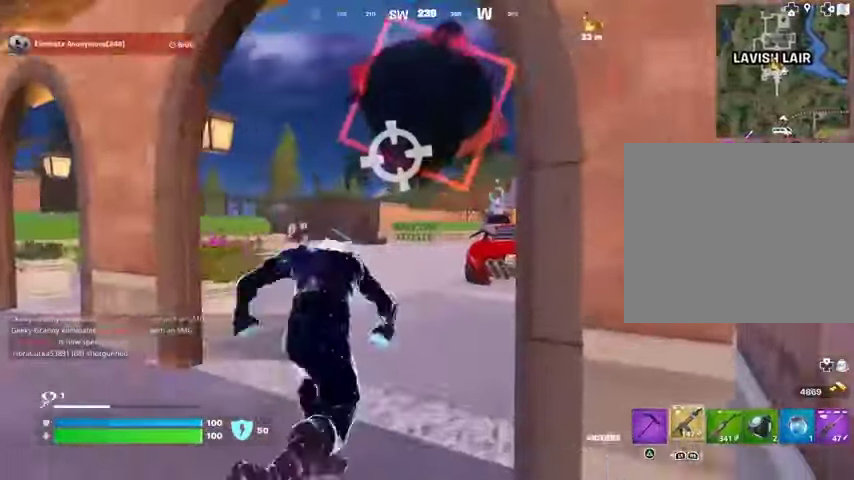
{"buttons": [], "left_stick": "up-left", "right_stick": "center", "events": [[33, "L1", "down"], [33, "R1", "up"], [100, "L1", "up"], [133, "left_stick", "up-right"], [133, "right_stick", "left"], [233, "right_stick", "center"], [400, "left_stick", "up-left"]]}
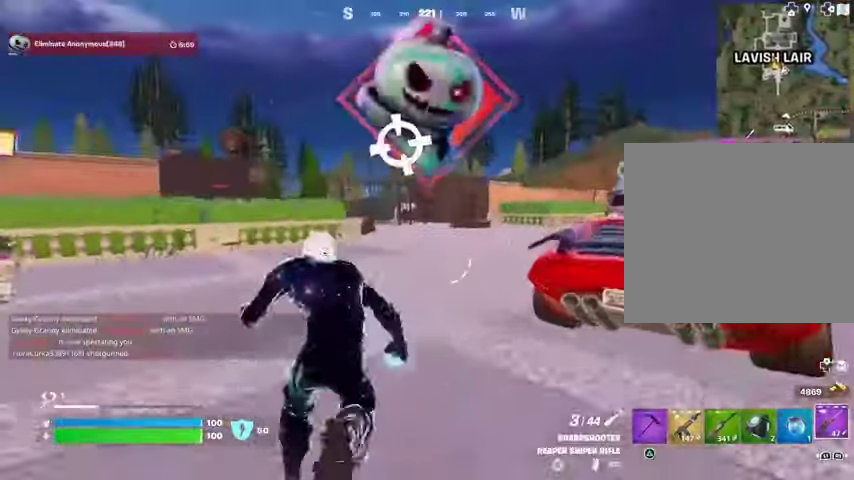
{"buttons": [], "left_stick": "up", "right_stick": "center", "events": [[33, "left_stick", "up-right"], [167, "left_stick", "up"], [400, "R3", "down"], [500, "R3", "up"]]}
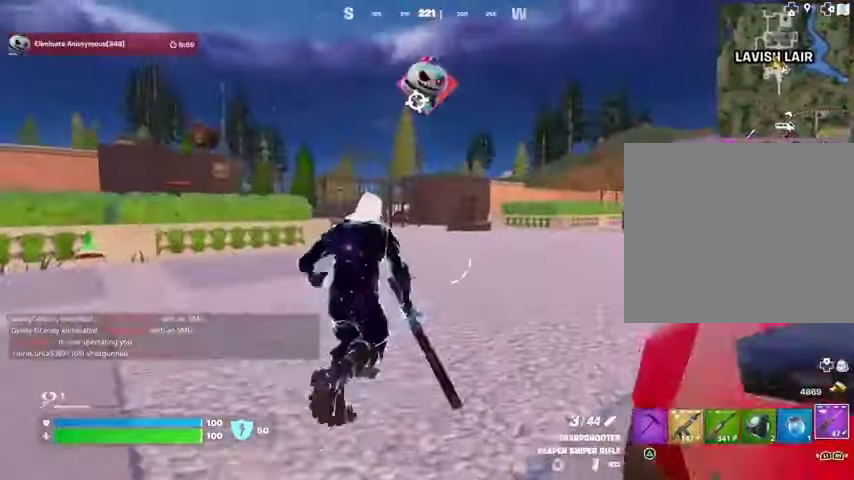
{"buttons": [], "left_stick": "up", "right_stick": "center", "events": [[33, "L1", "down"], [100, "L1", "up"], [200, "CROSS", "down"], [233, "left_stick", "center"], [267, "CROSS", "up"], [467, "left_stick", "up"]]}
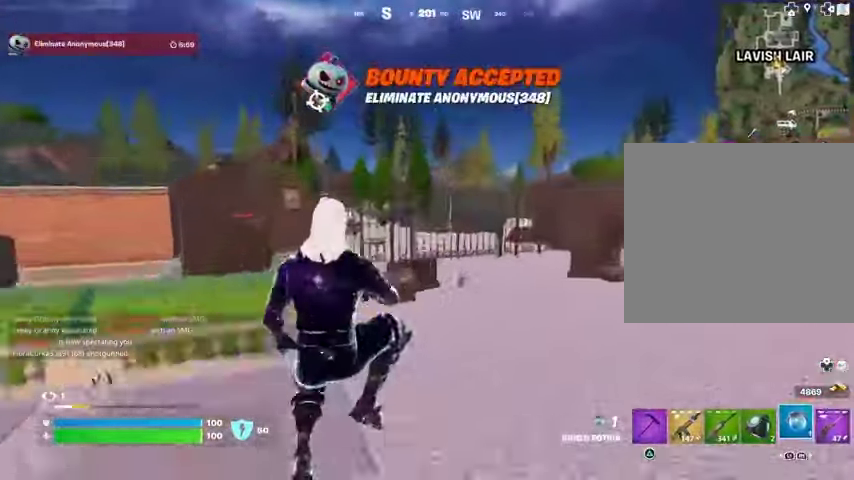
{"buttons": [], "left_stick": "up-left", "right_stick": "right", "events": [[200, "R3", "down"], [300, "R3", "up"], [333, "right_stick", "right"], [367, "L1", "down"], [367, "left_stick", "up-left"], [433, "L1", "up"]]}
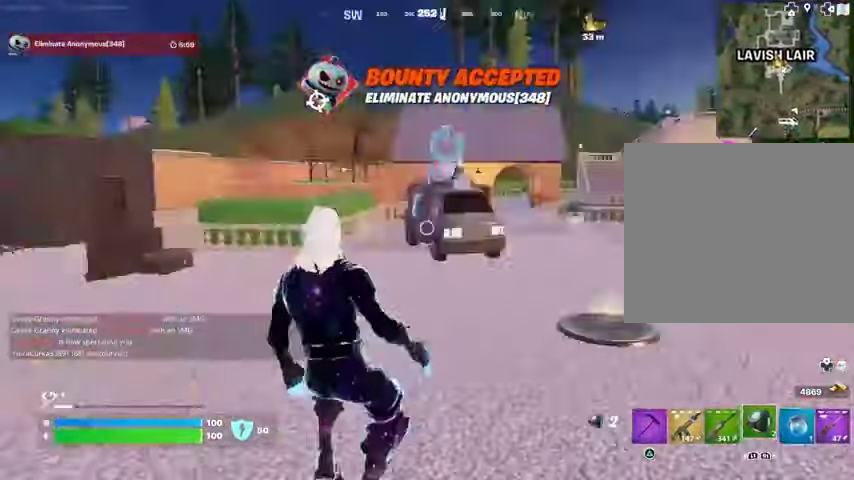
{"buttons": [], "left_stick": "center", "right_stick": "center", "events": [[33, "L1", "down"], [100, "L1", "up"], [167, "right_stick", "center"], [233, "left_stick", "down-left"], [267, "CROSS", "down"], [333, "CROSS", "up"], [333, "left_stick", "down-right"], [433, "left_stick", "center"], [433, "right_stick", "right"], [500, "right_stick", "center"]]}
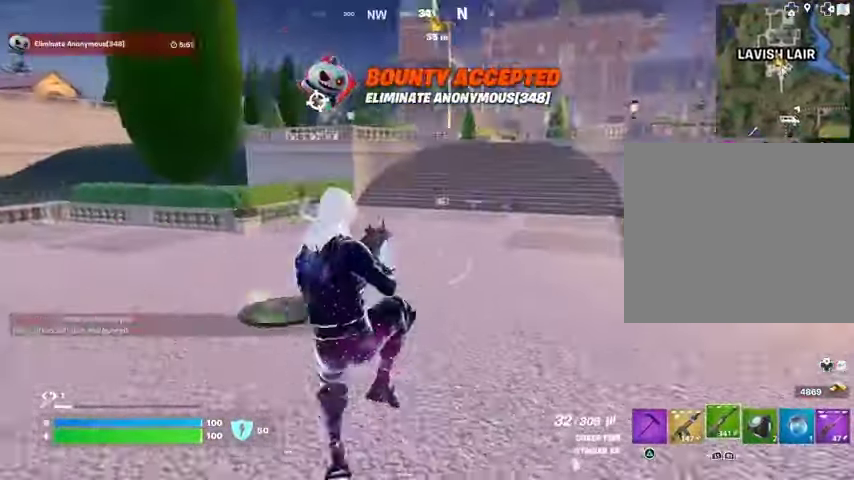
{"buttons": [], "left_stick": "left", "right_stick": "left", "events": [[67, "SQUARE", "down"], [100, "left_stick", "up-left"], [133, "SQUARE", "up"], [233, "left_stick", "down-left"], [467, "left_stick", "left"], [500, "right_stick", "left"]]}
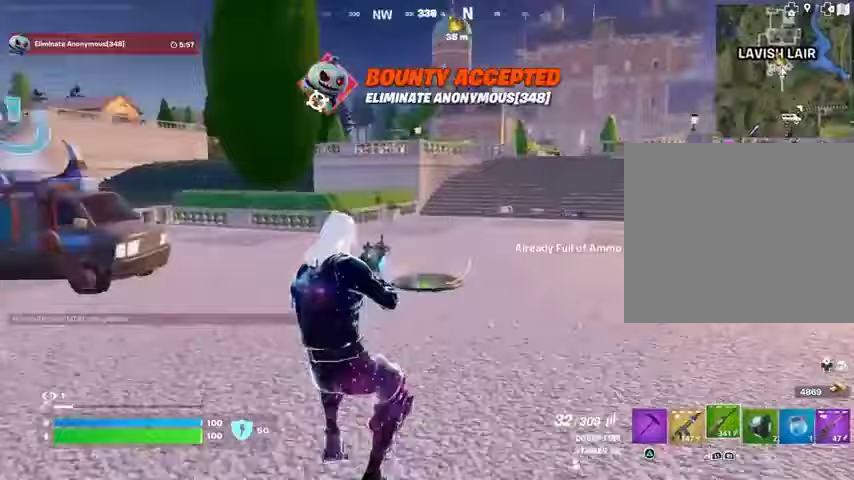
{"buttons": [], "left_stick": "up", "right_stick": "center", "events": [[67, "L1", "down"], [67, "left_stick", "up-left"], [167, "L1", "up"], [200, "L3", "down"], [200, "left_stick", "up"], [300, "L3", "up"], [467, "right_stick", "center"]]}
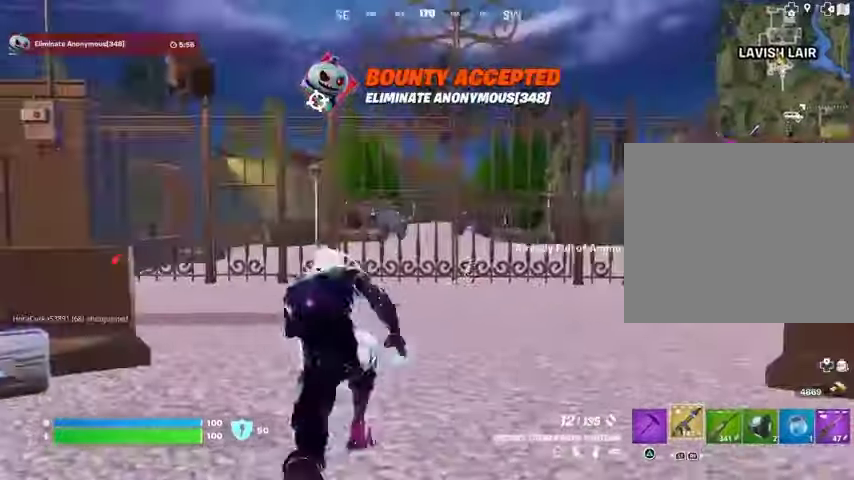
{"buttons": [], "left_stick": "up", "right_stick": "center", "events": []}
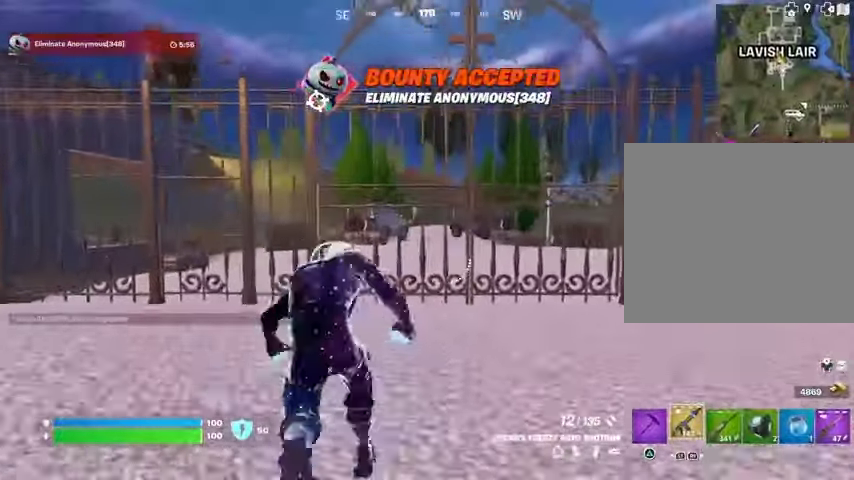
{"buttons": [], "left_stick": "up", "right_stick": "center", "events": []}
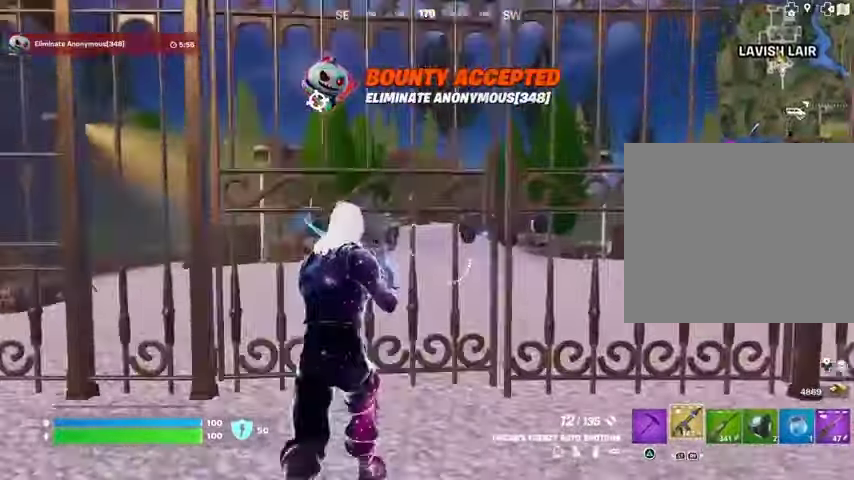
{"buttons": ["SQUARE"], "left_stick": "up", "right_stick": "center", "events": [[467, "SQUARE", "down"]]}
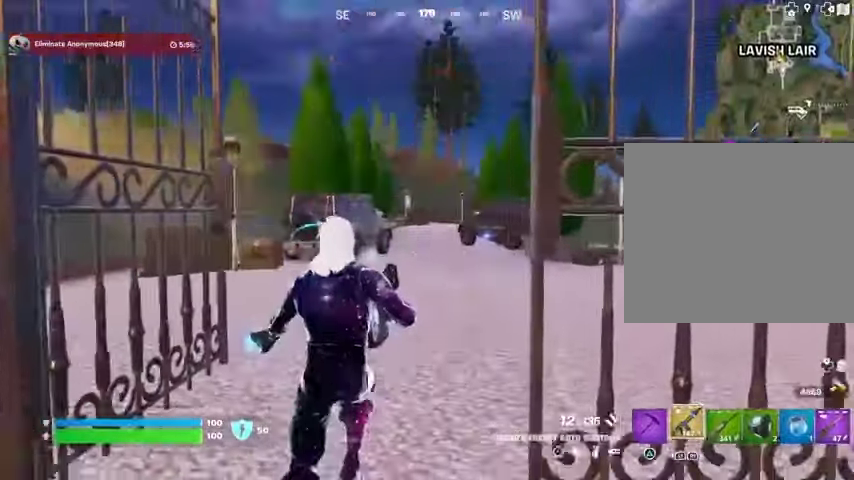
{"buttons": ["L1"], "left_stick": "up", "right_stick": "right", "events": [[33, "SQUARE", "up"], [433, "right_stick", "right"], [500, "L1", "down"]]}
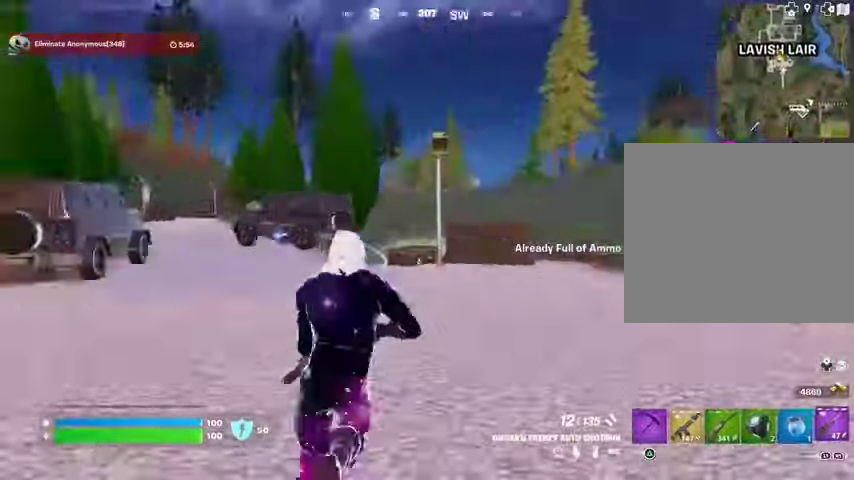
{"buttons": [], "left_stick": "up-left", "right_stick": "center", "events": [[67, "left_stick", "up-left"], [67, "right_stick", "center"], [100, "L1", "up"], [333, "CROSS", "down"], [367, "CROSS", "up"], [367, "SQUARE", "down"], [400, "SQUARE", "up"]]}
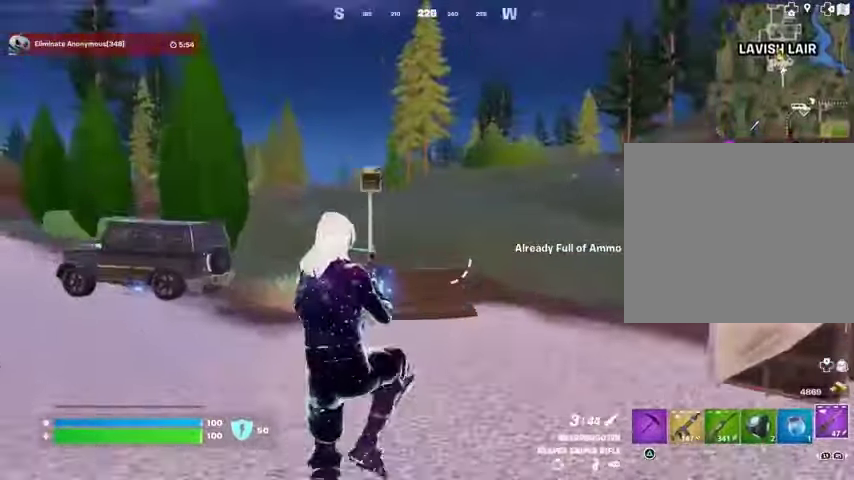
{"buttons": [], "left_stick": "up", "right_stick": "center", "events": [[200, "right_stick", "left"], [267, "left_stick", "up"], [333, "right_stick", "center"]]}
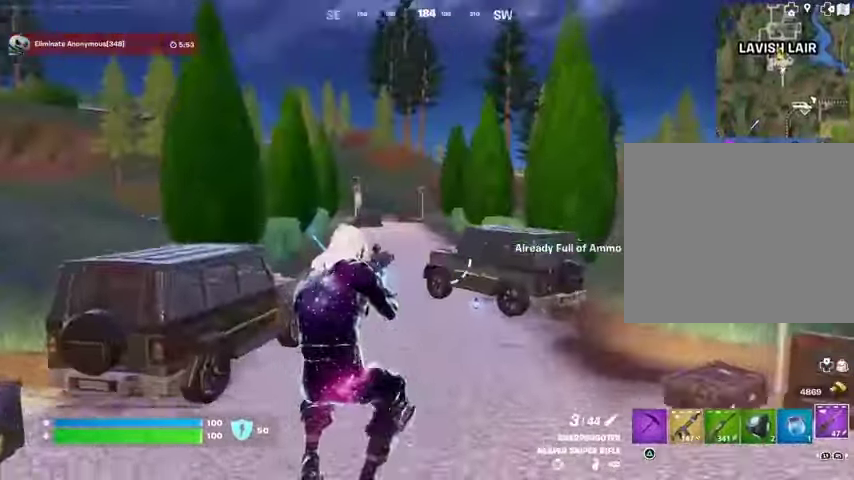
{"buttons": [], "left_stick": "up", "right_stick": "center", "events": [[167, "CROSS", "down"], [267, "CROSS", "up"], [300, "R1", "down"], [367, "TRIANGLE", "down"], [400, "R1", "up"], [433, "TRIANGLE", "up"]]}
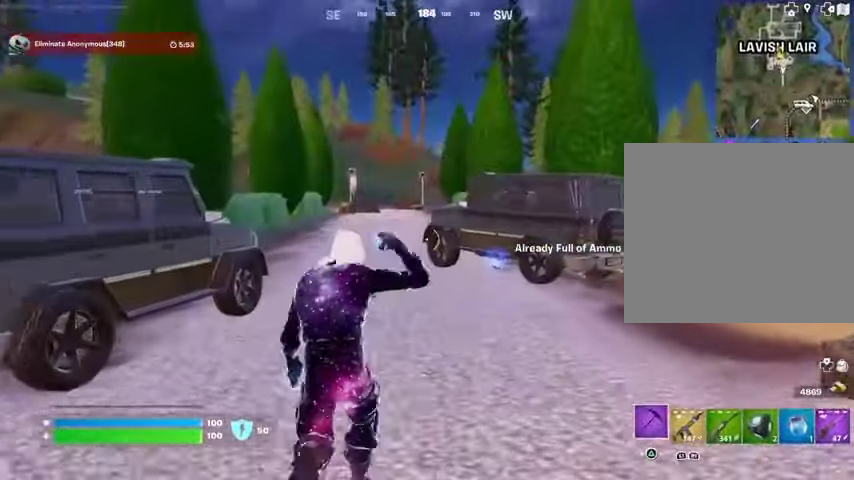
{"buttons": [], "left_stick": "up", "right_stick": "center", "events": [[333, "CROSS", "down"], [400, "CROSS", "up"]]}
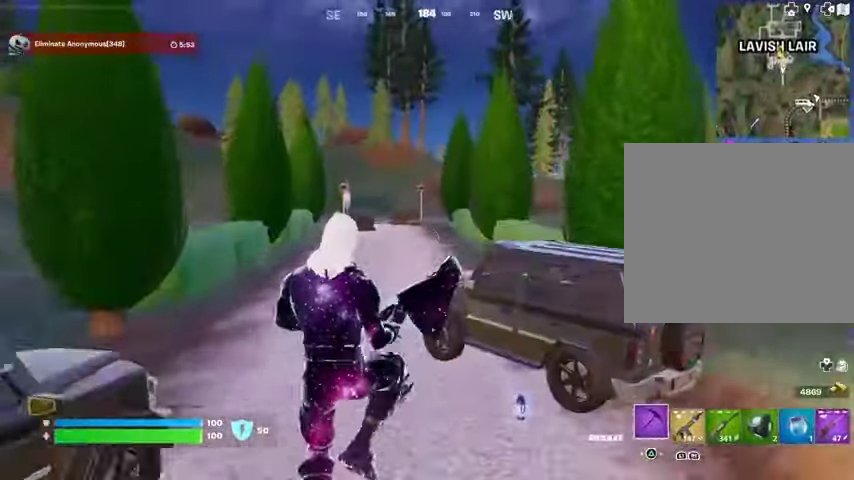
{"buttons": [], "left_stick": "up", "right_stick": "center", "events": [[133, "right_stick", "right"], [200, "right_stick", "center"]]}